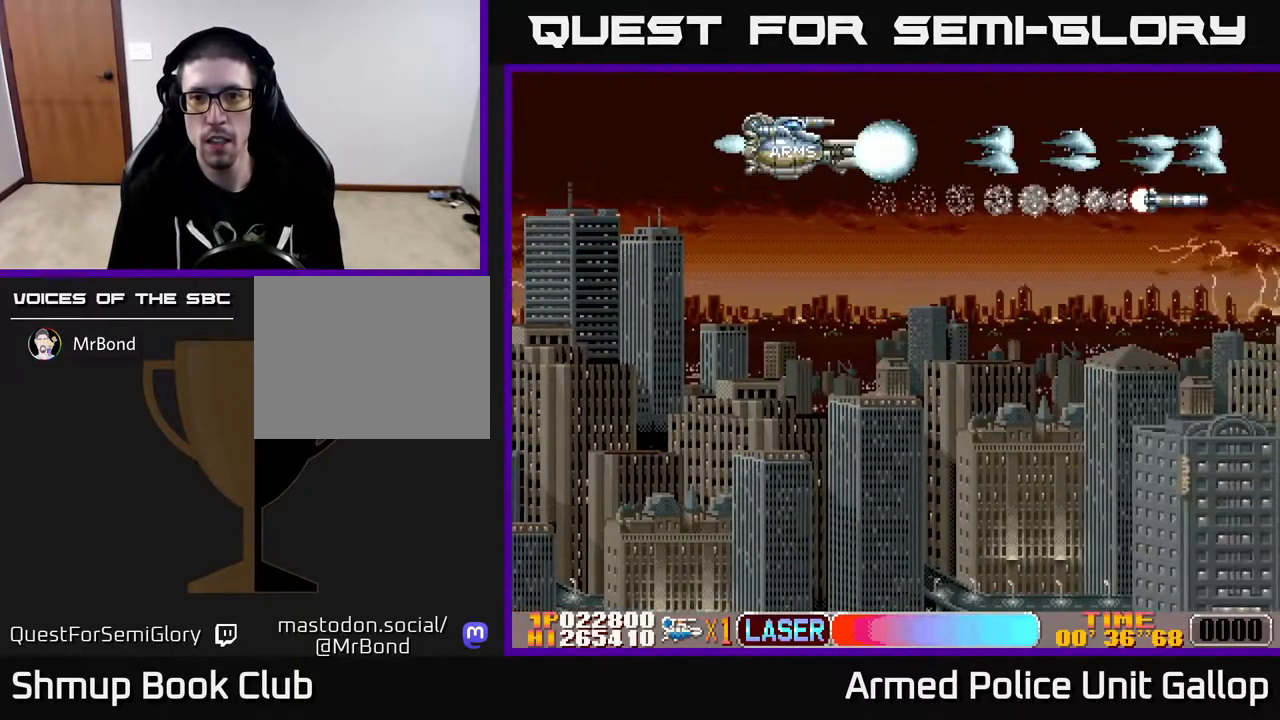
Gameplay with a controller (Xbox layout); each line is a JSON object with the inputs held at the frame after it. "events" lists button and stick changes between this image and that frame as [ms after this image, input, new state], when the widget could be followed in between.
{"buttons": ["A"], "left_stick": "center", "right_stick": "center", "events": []}
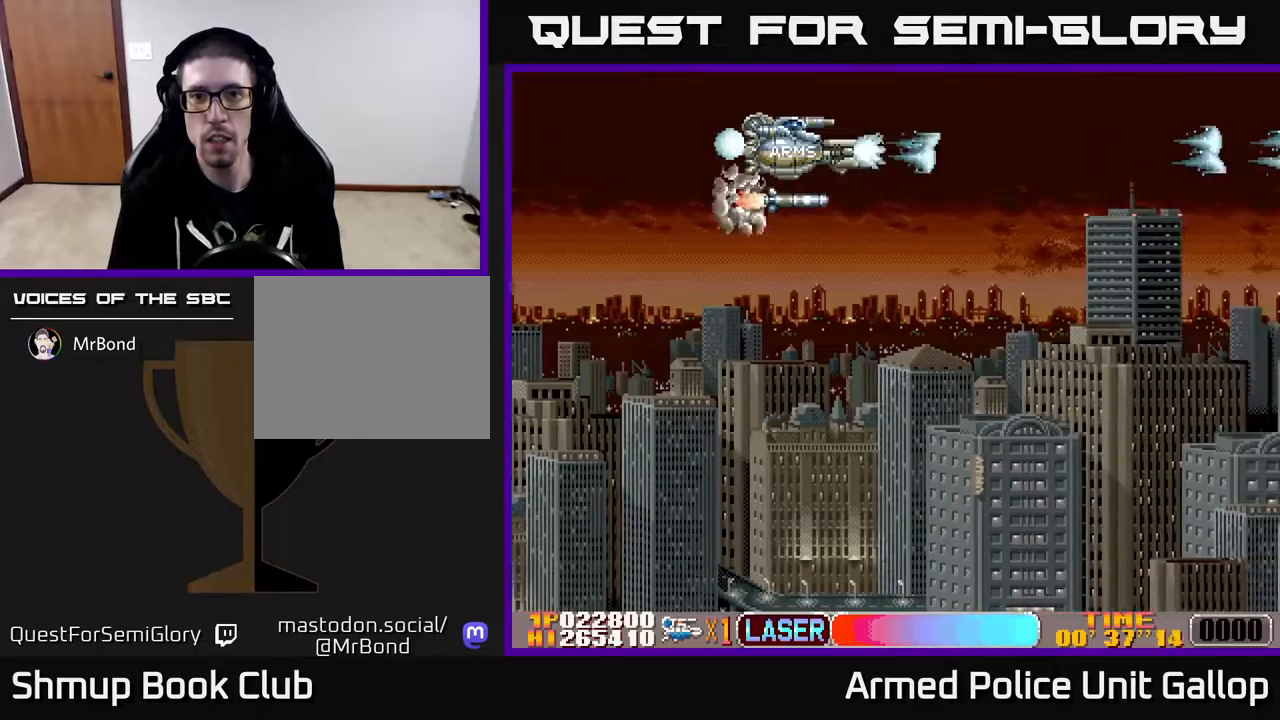
{"buttons": ["A"], "left_stick": "center", "right_stick": "center", "events": []}
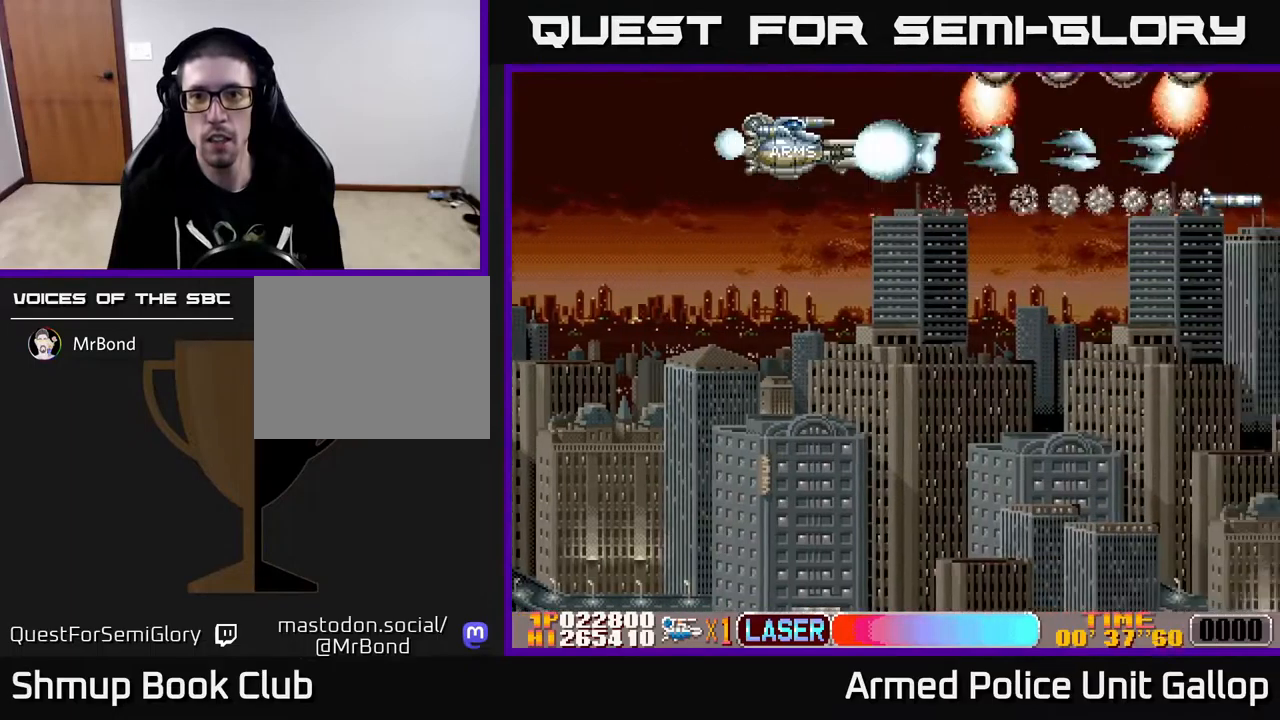
{"buttons": ["A"], "left_stick": "center", "right_stick": "center", "events": [[267, "DPAD_UP", "down"], [433, "DPAD_UP", "up"]]}
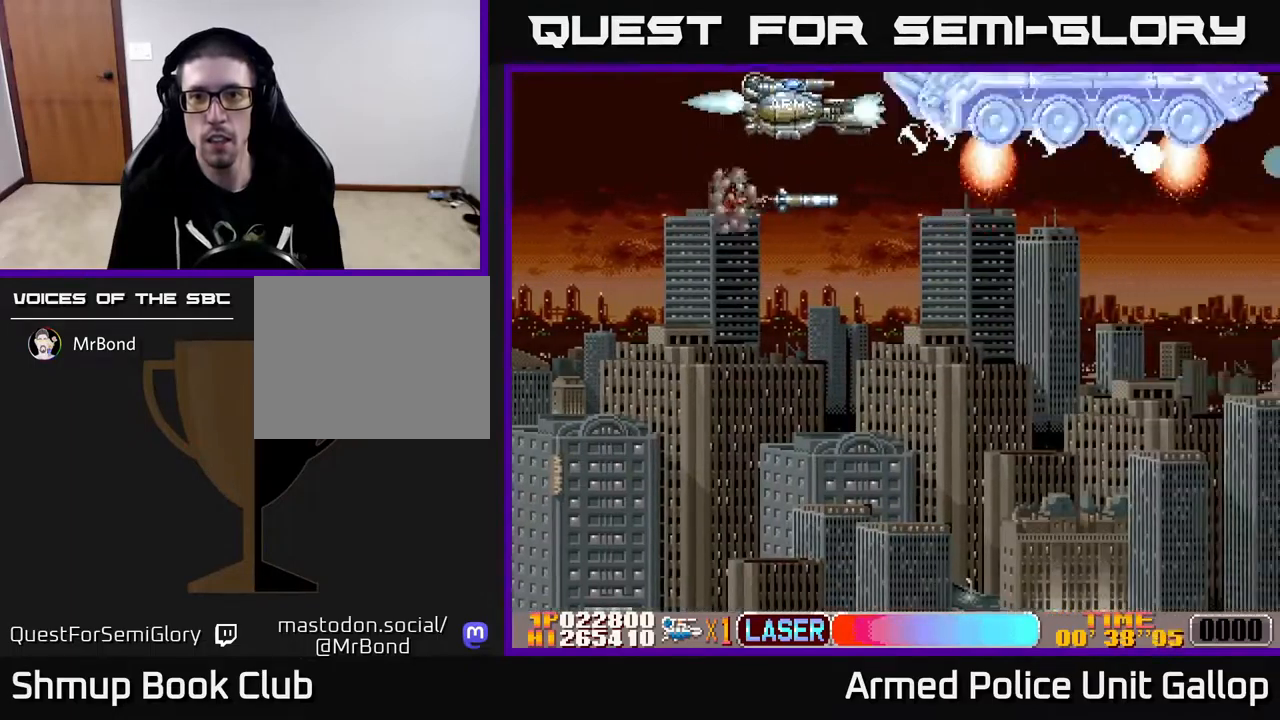
{"buttons": ["A"], "left_stick": "center", "right_stick": "center", "events": [[117, "DPAD_DOWN", "down"], [233, "DPAD_DOWN", "up"], [350, "DPAD_DOWN", "down"], [417, "DPAD_DOWN", "up"]]}
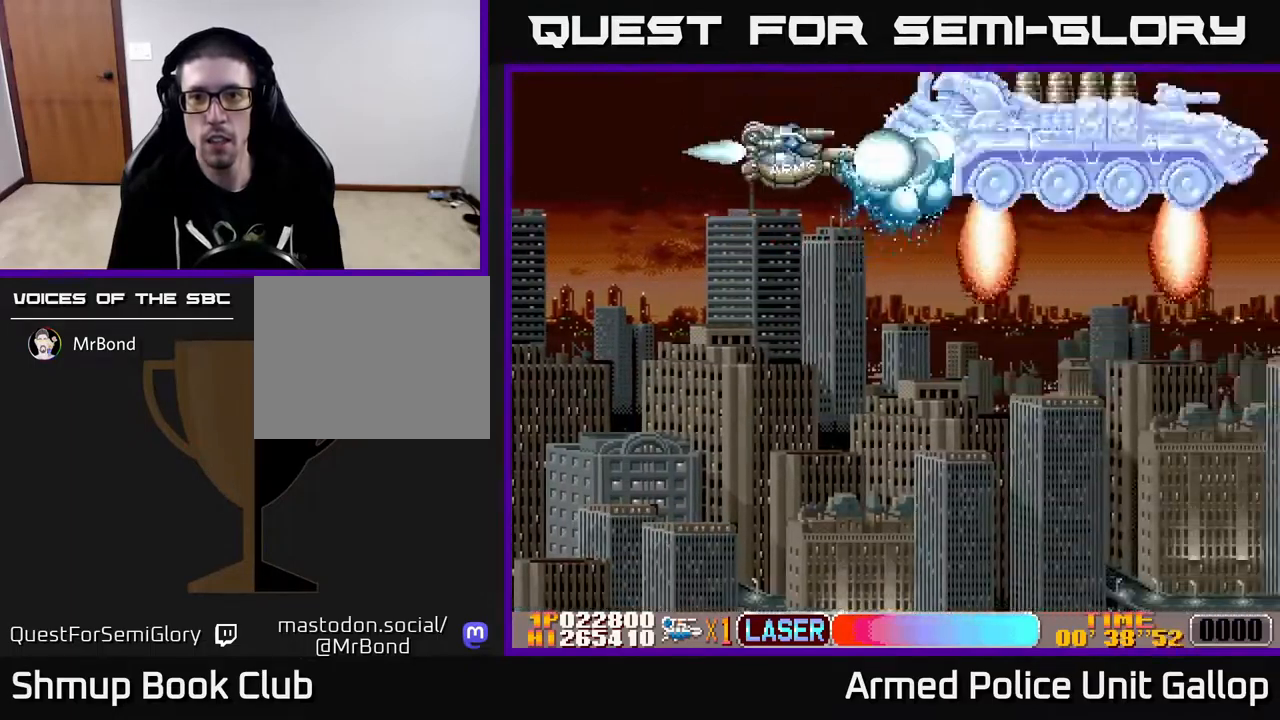
{"buttons": ["A", "DPAD_DOWN"], "left_stick": "center", "right_stick": "center", "events": [[17, "DPAD_DOWN", "down"], [100, "DPAD_DOWN", "up"], [183, "DPAD_DOWN", "down"], [250, "DPAD_DOWN", "up"], [333, "DPAD_DOWN", "down"], [383, "DPAD_DOWN", "up"], [483, "DPAD_DOWN", "down"]]}
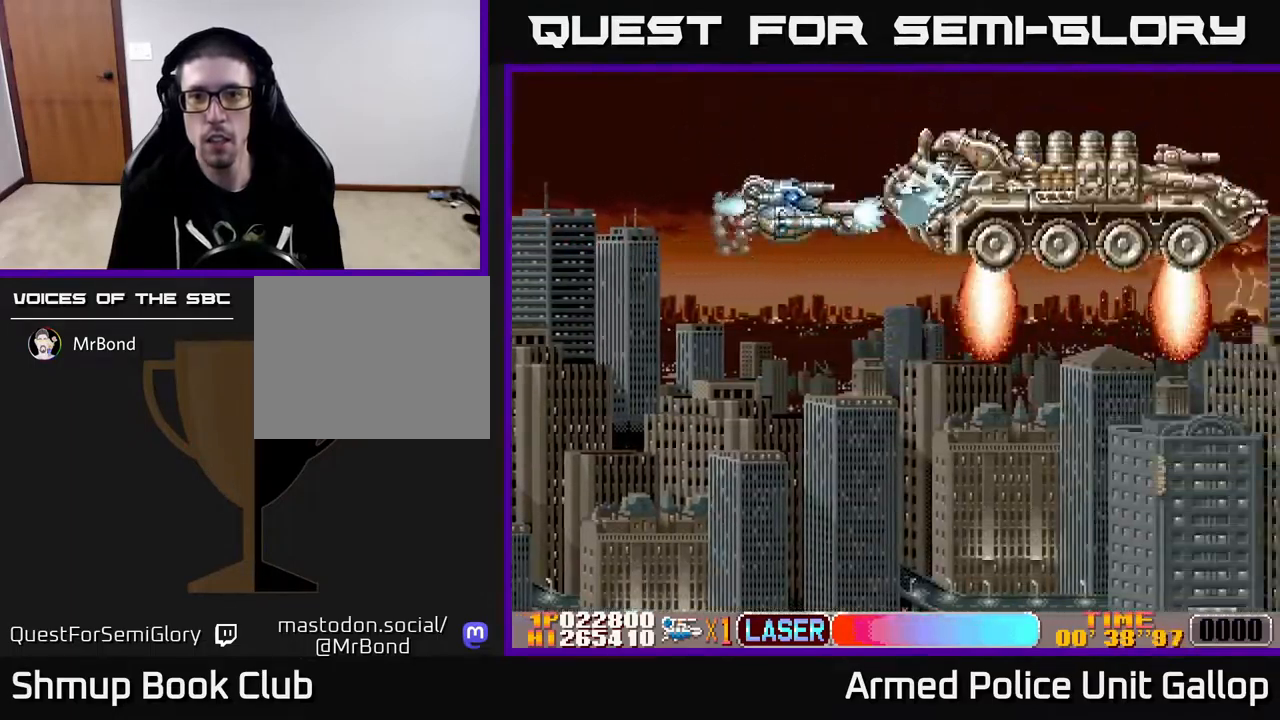
{"buttons": ["A"], "left_stick": "center", "right_stick": "center", "events": [[33, "DPAD_DOWN", "up"], [117, "DPAD_DOWN", "down"], [183, "DPAD_DOWN", "up"], [250, "DPAD_DOWN", "down"], [333, "DPAD_DOWN", "up"], [400, "DPAD_DOWN", "down"], [450, "DPAD_DOWN", "up"]]}
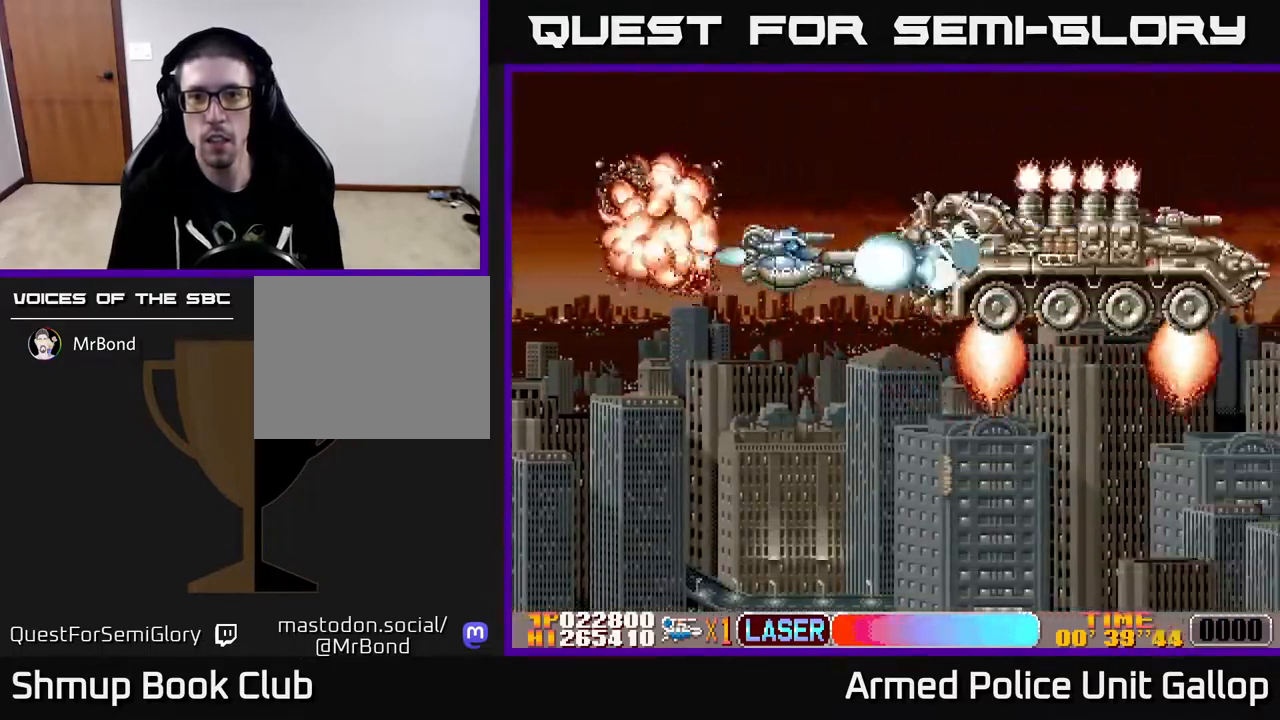
{"buttons": ["A"], "left_stick": "center", "right_stick": "center", "events": [[50, "DPAD_DOWN", "down"], [100, "DPAD_DOWN", "up"], [250, "DPAD_DOWN", "down"], [317, "DPAD_DOWN", "up"], [400, "DPAD_DOWN", "down"], [467, "DPAD_DOWN", "up"]]}
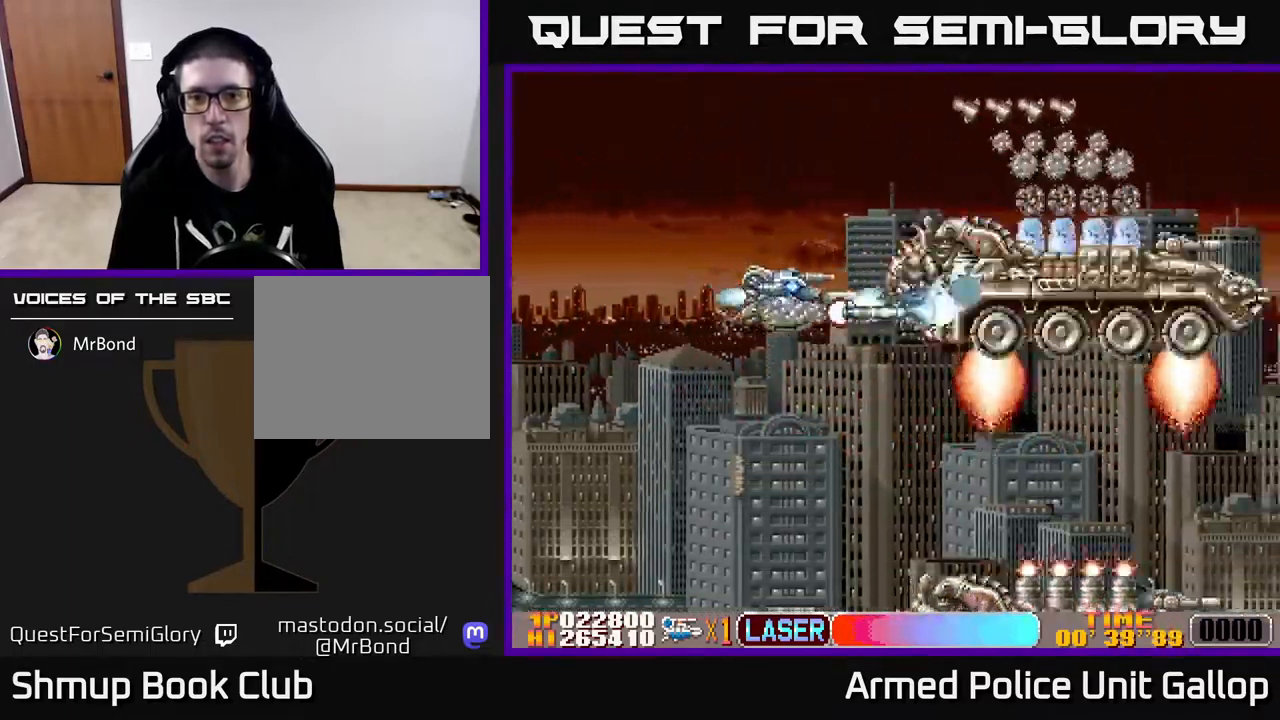
{"buttons": ["A", "DPAD_UP", "DPAD_LEFT"], "left_stick": "center", "right_stick": "center", "events": [[33, "DPAD_DOWN", "down"], [250, "DPAD_DOWN", "up"], [283, "DPAD_LEFT", "down"], [300, "DPAD_UP", "down"], [333, "DPAD_LEFT", "up"], [383, "DPAD_UP", "up"], [417, "DPAD_DOWN", "down"], [450, "DPAD_DOWN", "up"], [467, "DPAD_LEFT", "down"], [467, "DPAD_UP", "down"]]}
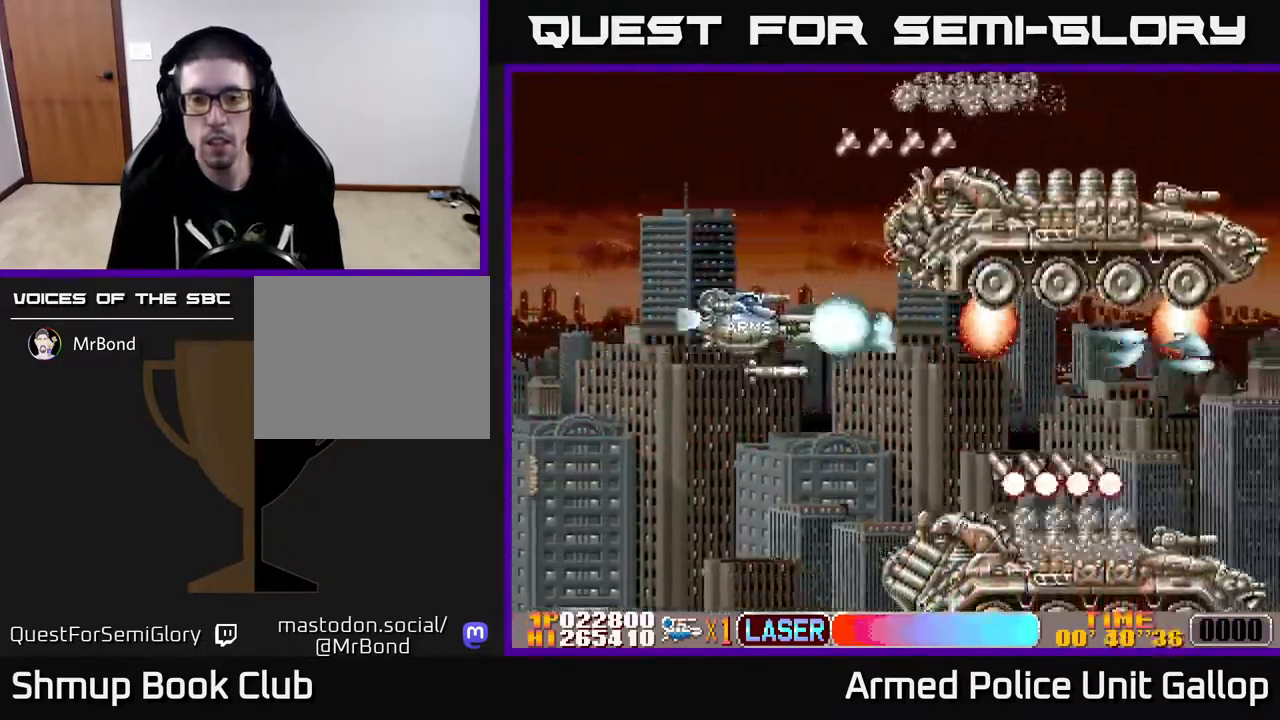
{"buttons": ["A", "DPAD_DOWN"], "left_stick": "center", "right_stick": "center", "events": [[33, "DPAD_LEFT", "up"], [50, "DPAD_LEFT", "down"], [317, "DPAD_LEFT", "up"], [333, "DPAD_UP", "up"], [350, "DPAD_DOWN", "down"]]}
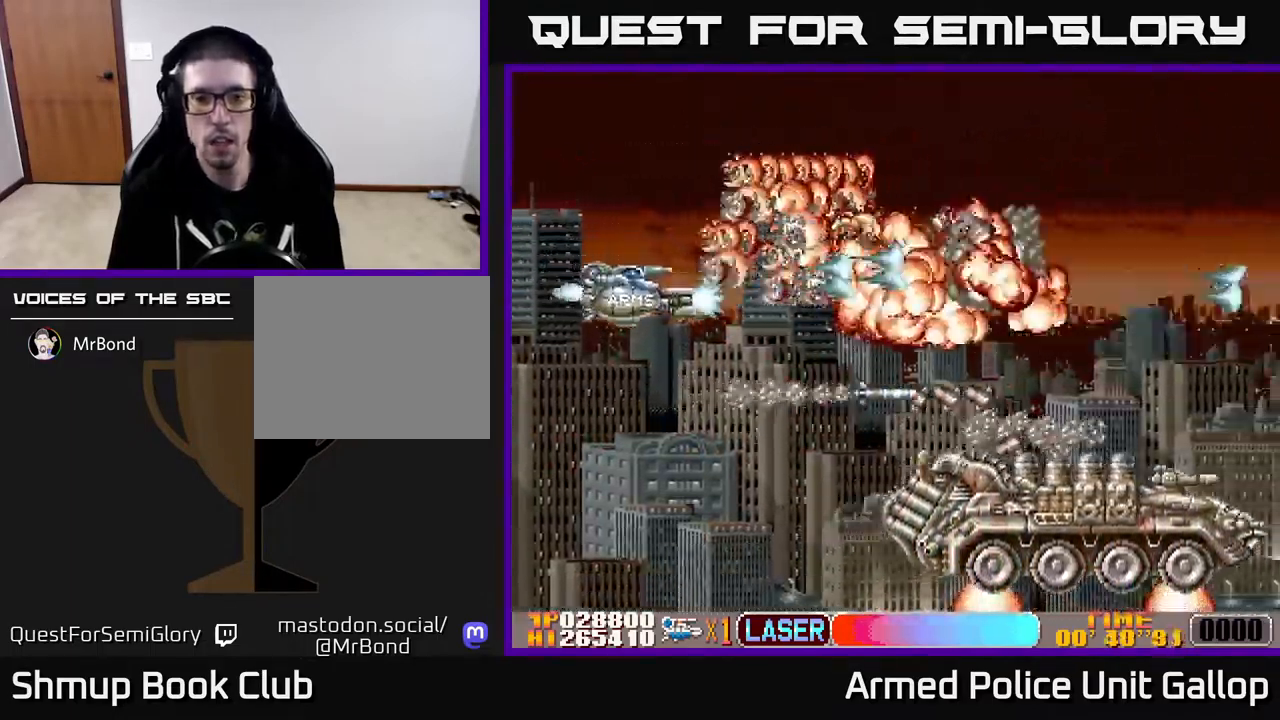
{"buttons": ["A", "DPAD_DOWN", "DPAD_RIGHT"], "left_stick": "center", "right_stick": "center", "events": [[300, "DPAD_RIGHT", "down"]]}
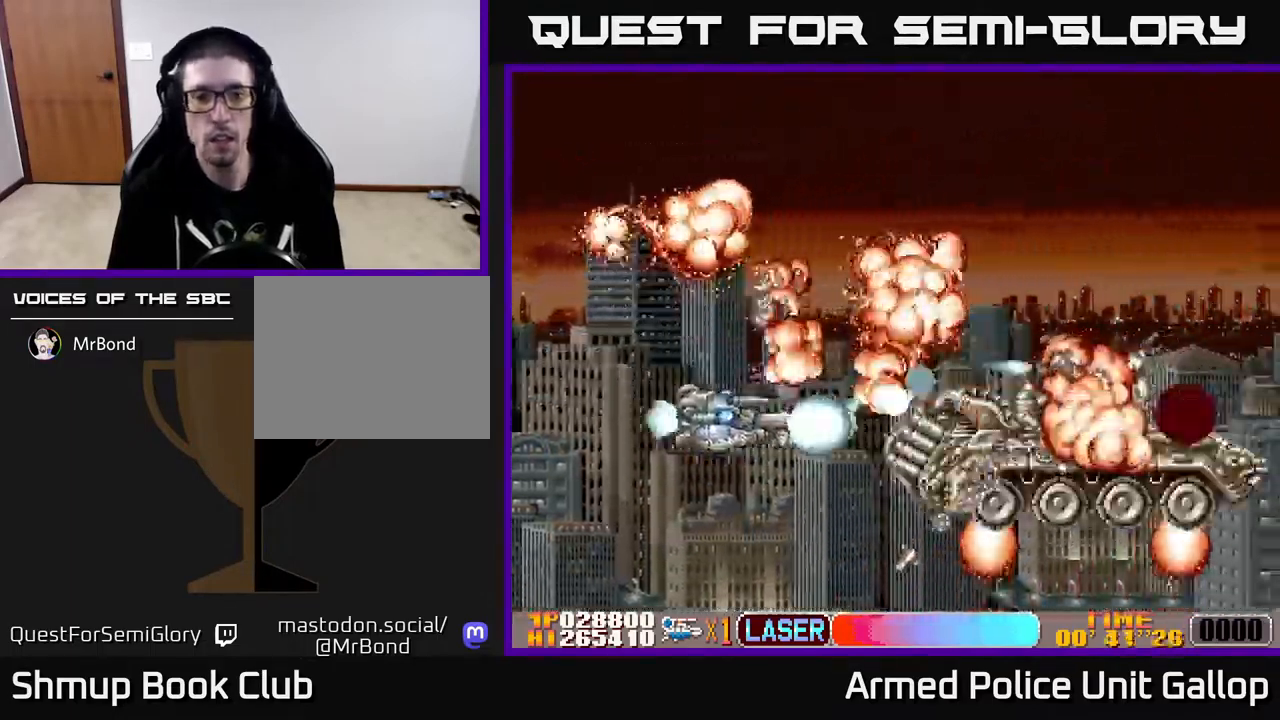
{"buttons": ["A", "DPAD_DOWN"], "left_stick": "center", "right_stick": "center", "events": [[117, "DPAD_RIGHT", "up"], [133, "DPAD_DOWN", "up"], [150, "DPAD_UP", "down"], [383, "DPAD_UP", "up"], [417, "DPAD_DOWN", "down"]]}
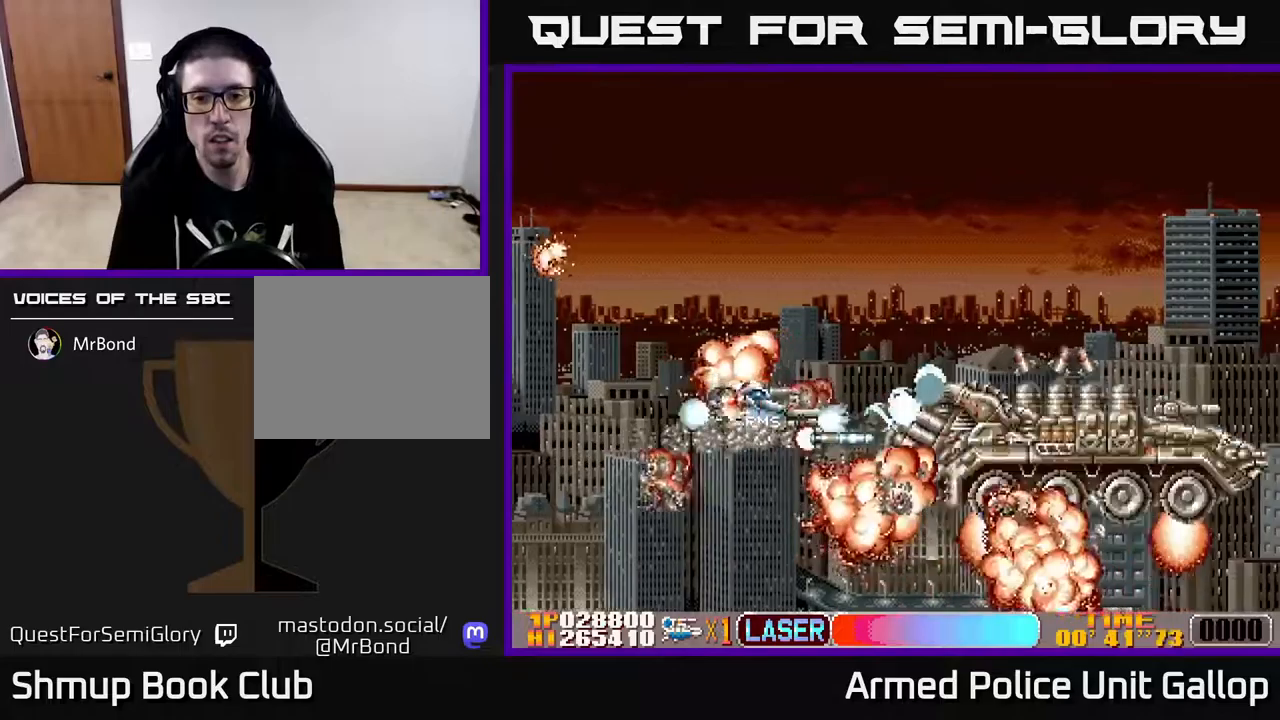
{"buttons": ["A", "DPAD_UP"], "left_stick": "center", "right_stick": "center", "events": [[117, "DPAD_DOWN", "up"], [134, "DPAD_UP", "down"], [384, "DPAD_RIGHT", "down"], [384, "DPAD_UP", "up"], [400, "DPAD_UP", "down"], [417, "DPAD_RIGHT", "up"]]}
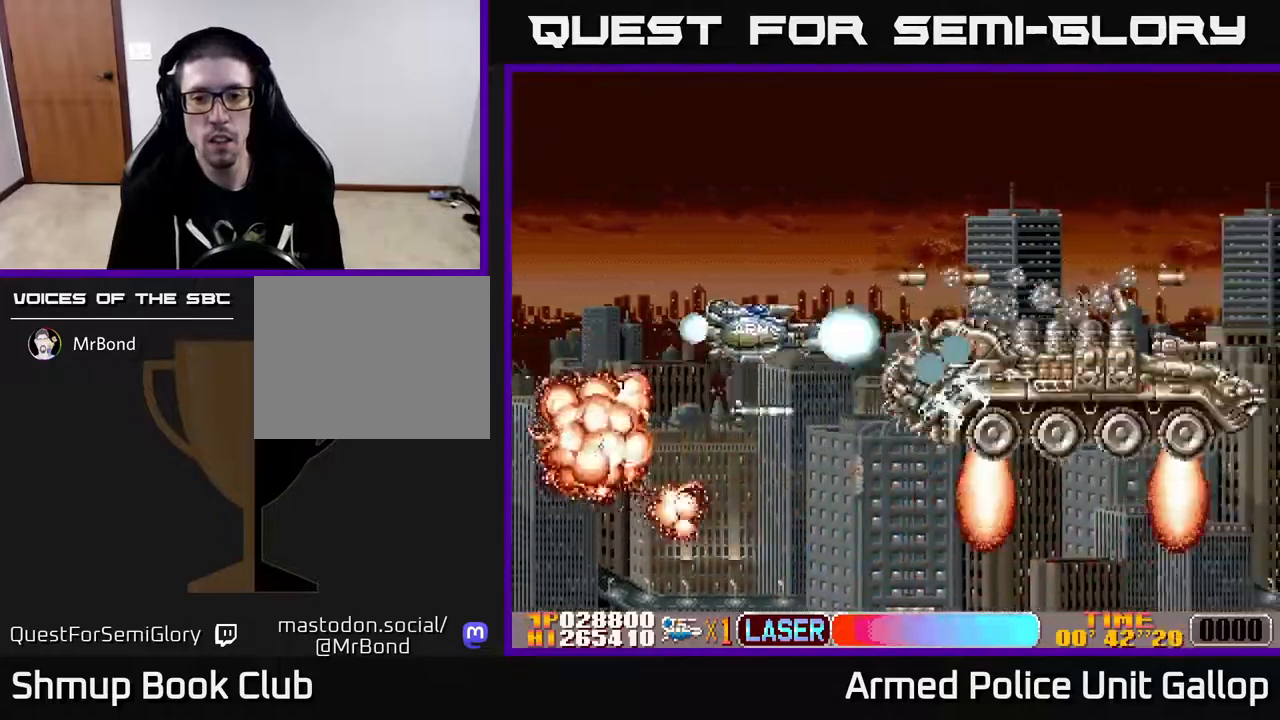
{"buttons": ["A", "DPAD_UP", "DPAD_LEFT"], "left_stick": "center", "right_stick": "center", "events": [[200, "DPAD_UP", "up"], [217, "DPAD_DOWN", "down"], [384, "DPAD_LEFT", "down"], [400, "DPAD_DOWN", "up"], [467, "DPAD_UP", "down"]]}
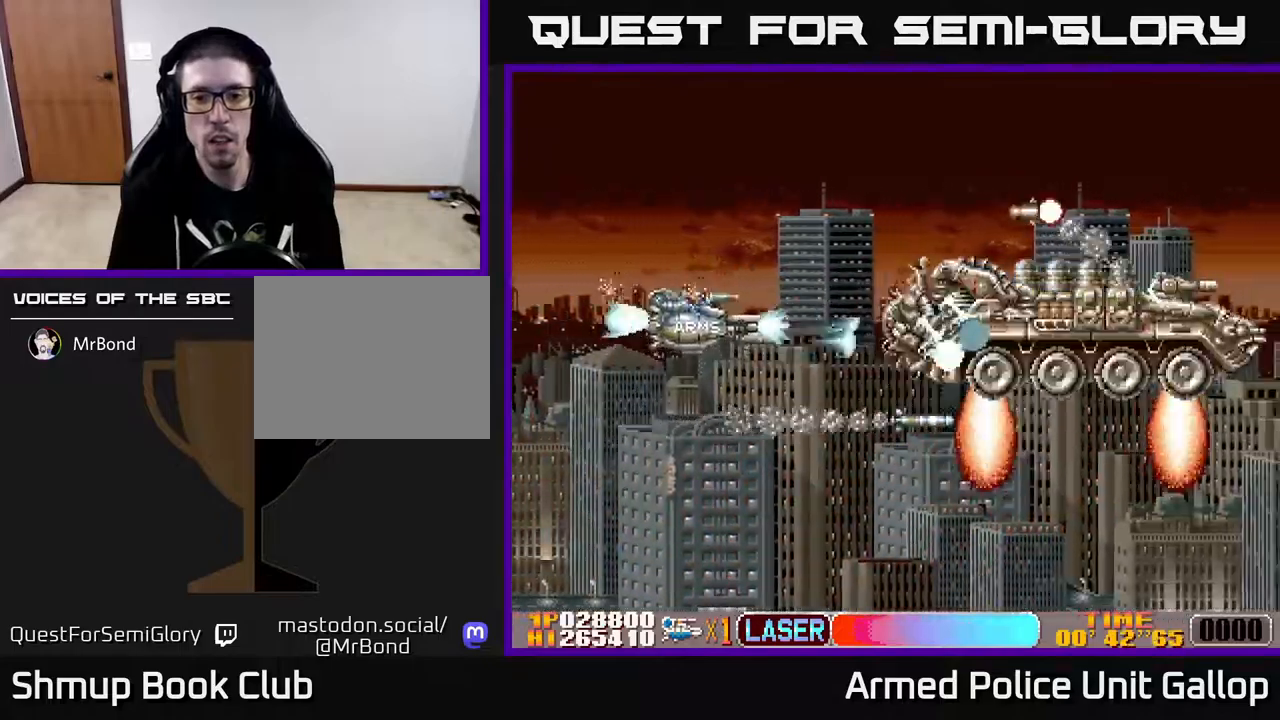
{"buttons": ["A", "DPAD_DOWN"], "left_stick": "center", "right_stick": "center", "events": [[17, "DPAD_LEFT", "up"], [100, "DPAD_RIGHT", "down"], [250, "DPAD_RIGHT", "up"], [317, "DPAD_UP", "up"], [334, "DPAD_DOWN", "down"]]}
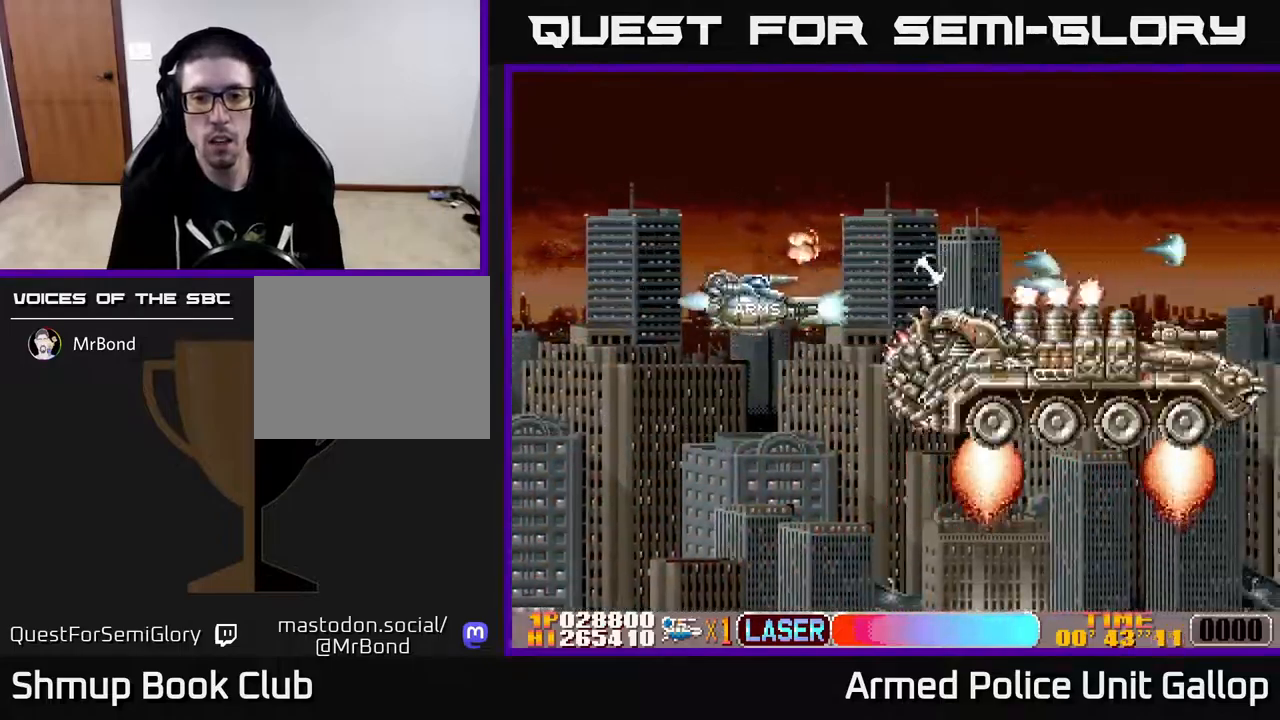
{"buttons": ["A", "DPAD_UP", "DPAD_LEFT"], "left_stick": "center", "right_stick": "center", "events": [[367, "DPAD_DOWN", "up"], [384, "DPAD_LEFT", "down"], [400, "DPAD_UP", "down"]]}
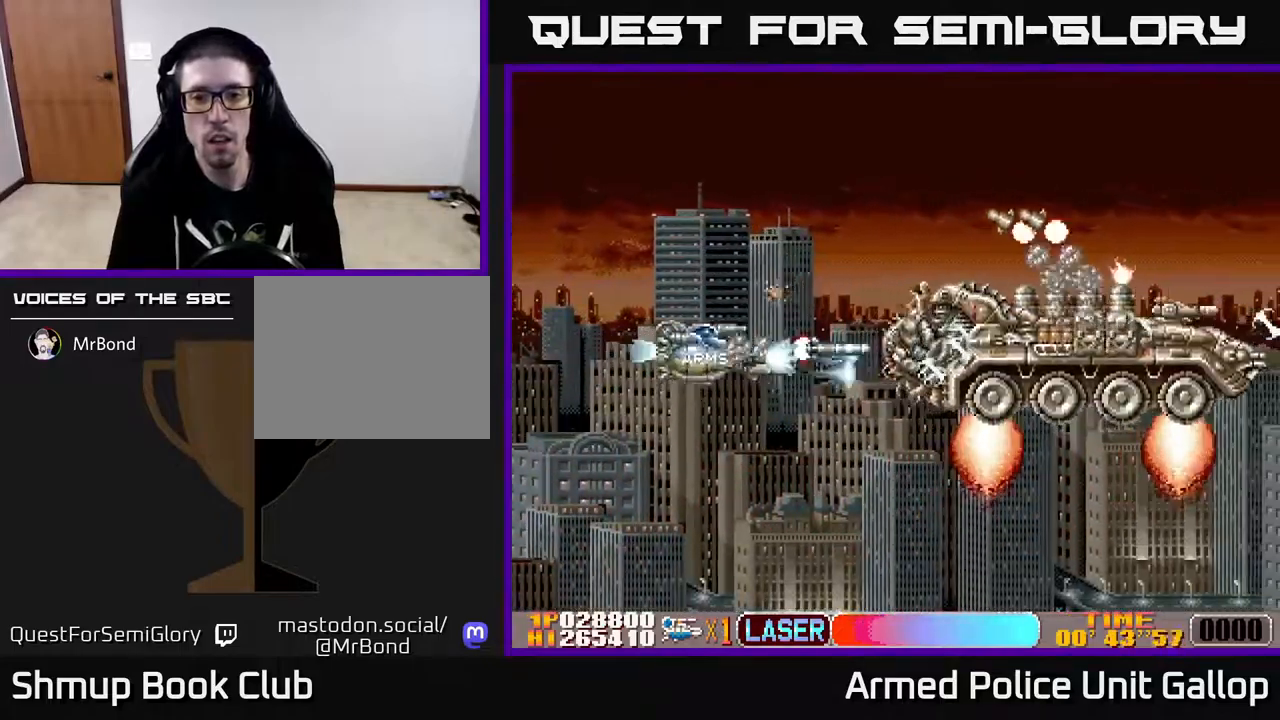
{"buttons": ["A", "DPAD_DOWN"], "left_stick": "center", "right_stick": "center", "events": [[17, "DPAD_LEFT", "up"], [317, "DPAD_UP", "up"], [334, "DPAD_DOWN", "down"]]}
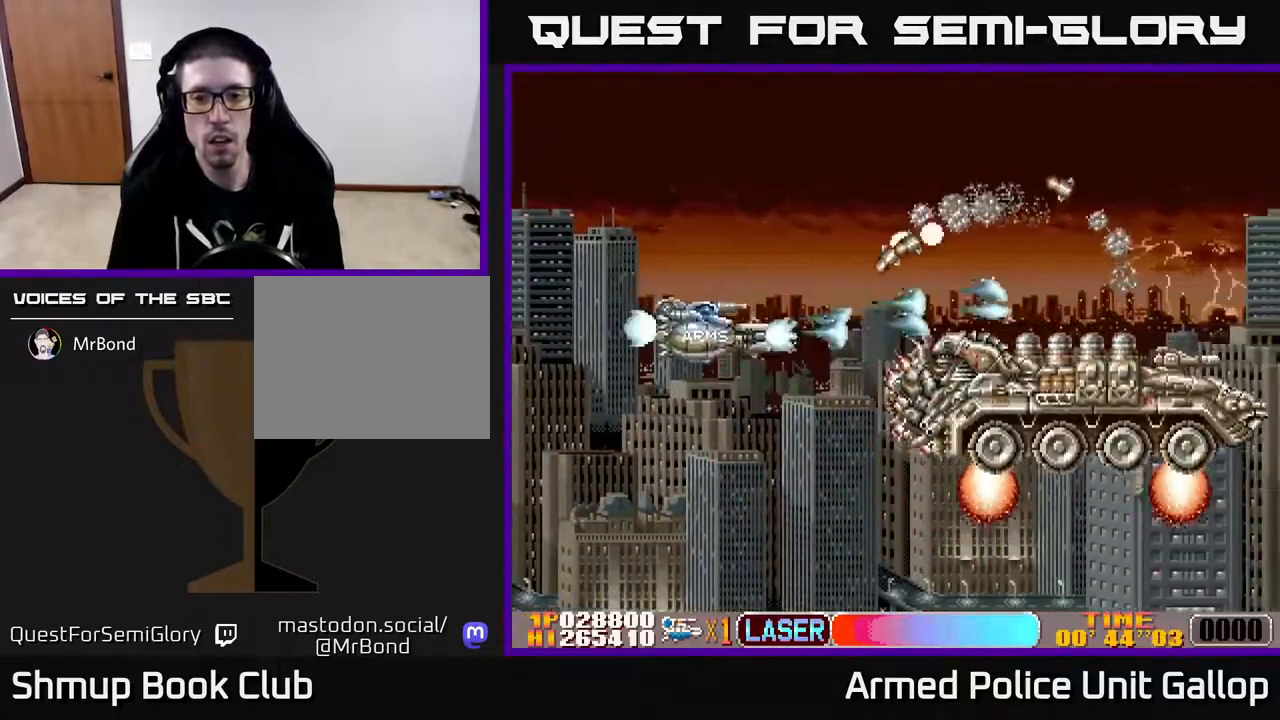
{"buttons": ["A", "DPAD_LEFT"], "left_stick": "center", "right_stick": "center", "events": [[334, "DPAD_DOWN", "up"], [334, "DPAD_LEFT", "down"]]}
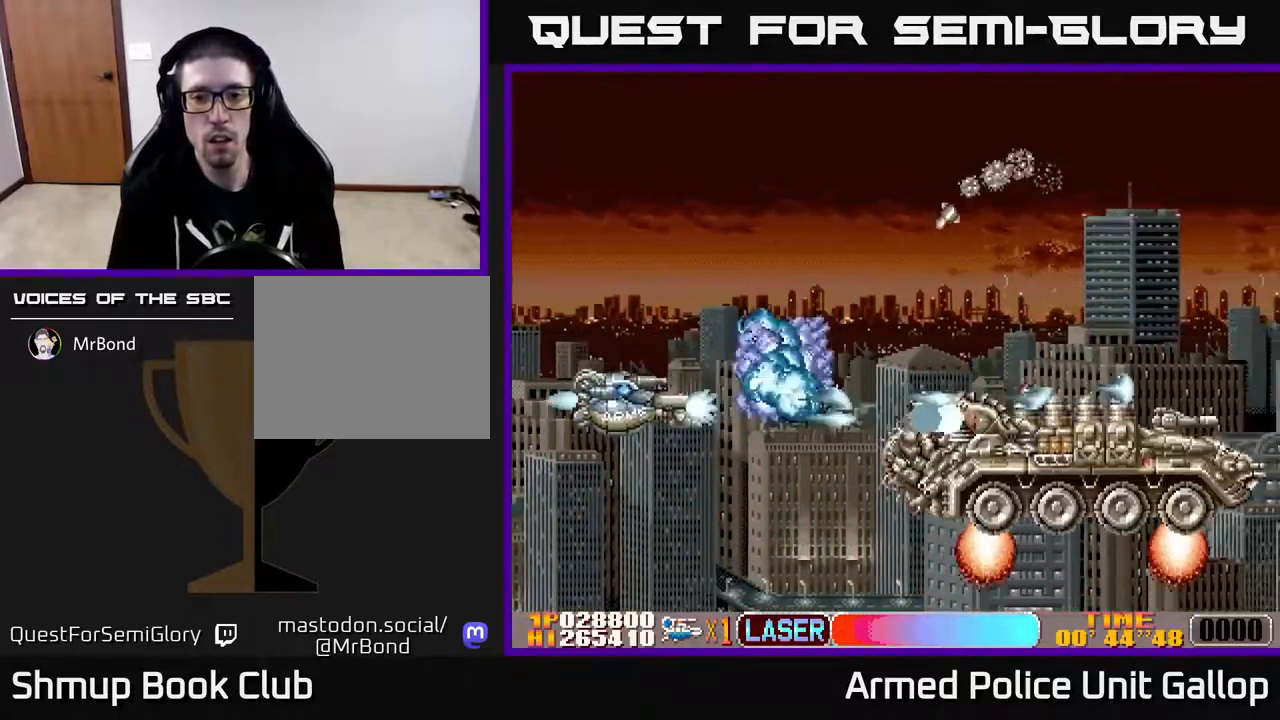
{"buttons": ["A", "DPAD_DOWN", "DPAD_RIGHT"], "left_stick": "center", "right_stick": "center", "events": [[134, "DPAD_DOWN", "down"], [184, "DPAD_LEFT", "up"], [334, "DPAD_RIGHT", "down"]]}
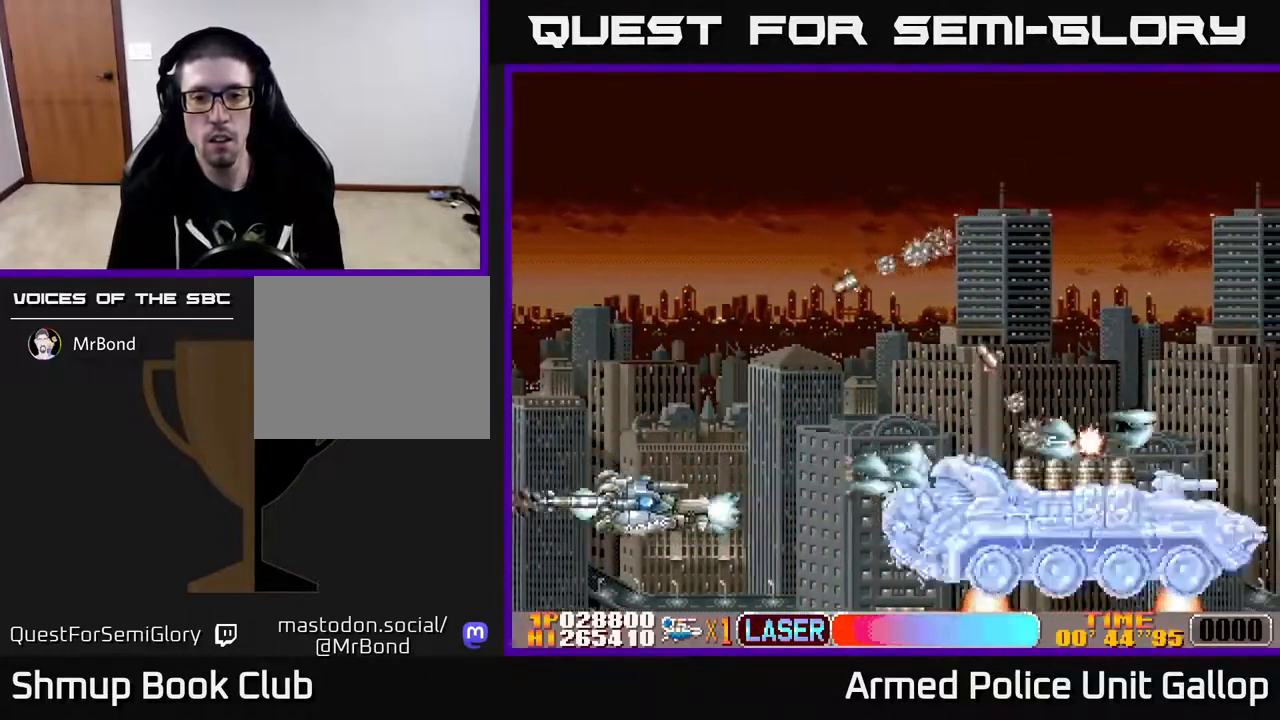
{"buttons": ["A", "DPAD_UP", "DPAD_RIGHT"], "left_stick": "center", "right_stick": "center", "events": [[284, "DPAD_RIGHT", "up"], [300, "DPAD_DOWN", "up"], [384, "DPAD_UP", "down"], [417, "DPAD_RIGHT", "down"]]}
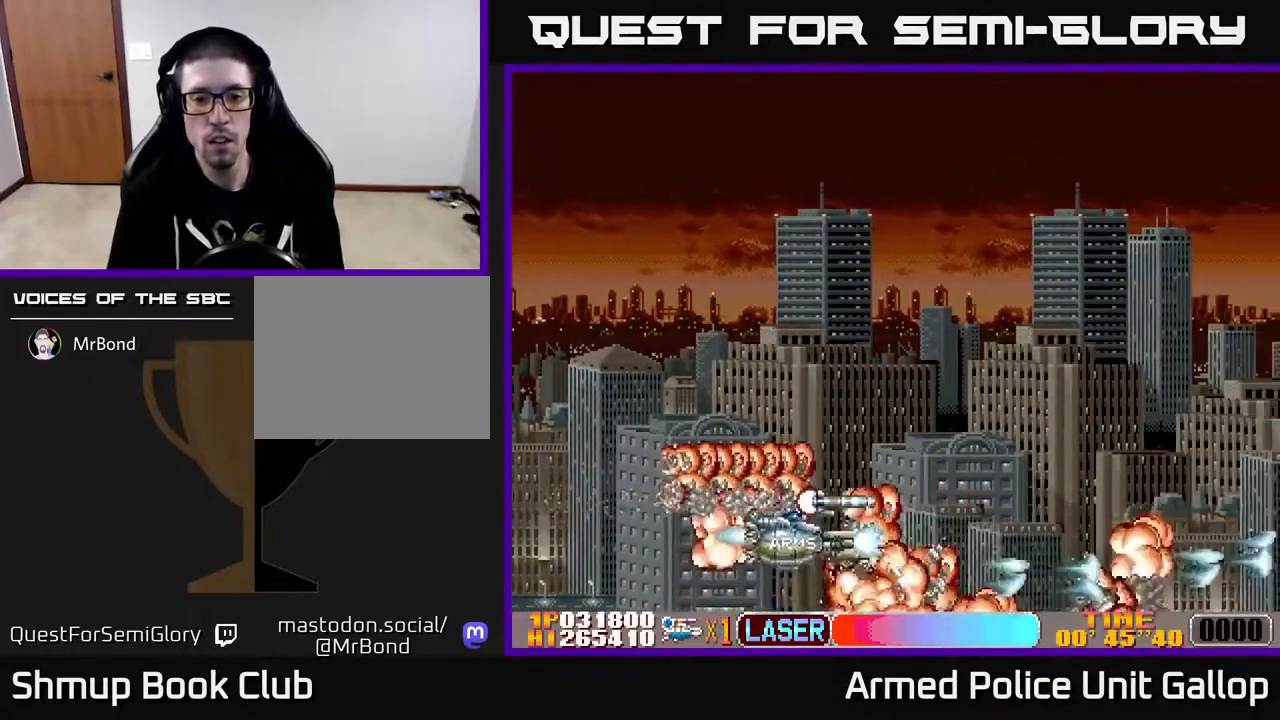
{"buttons": ["DPAD_UP", "DPAD_RIGHT"], "left_stick": "center", "right_stick": "center", "events": [[367, "A", "up"]]}
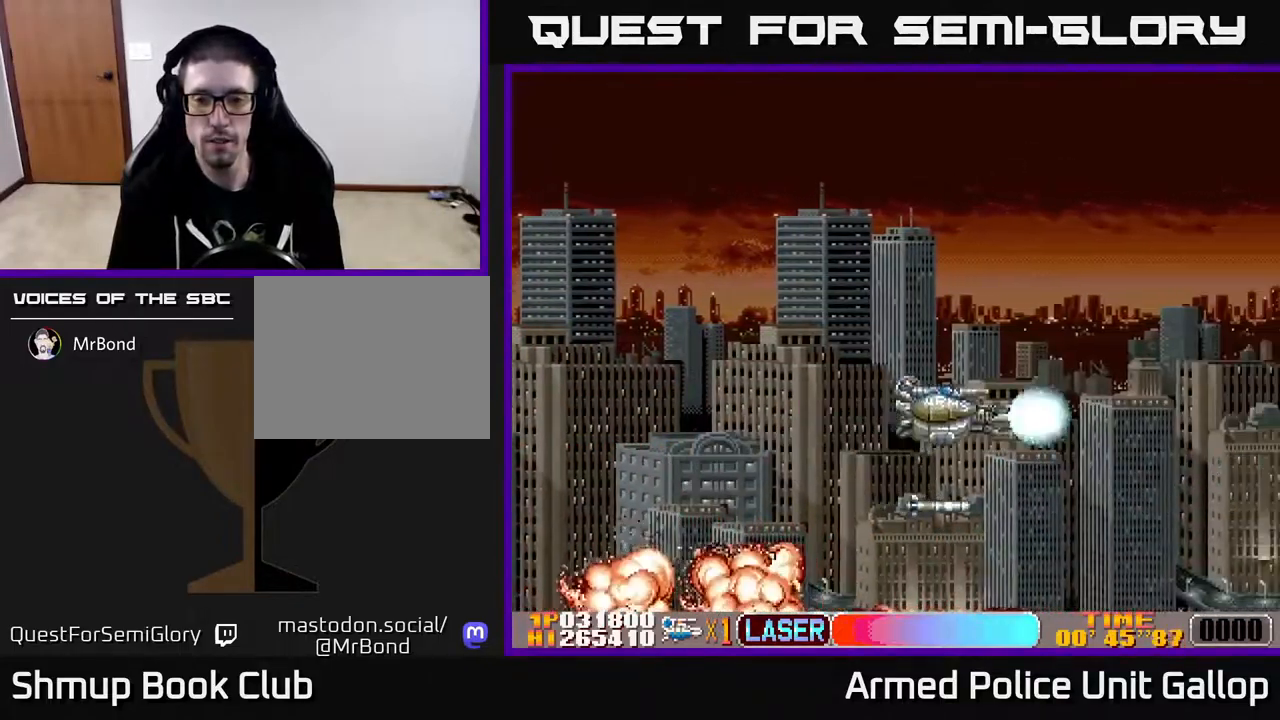
{"buttons": ["A"], "left_stick": "center", "right_stick": "center", "events": [[217, "A", "down"], [450, "DPAD_RIGHT", "up"], [484, "DPAD_UP", "up"]]}
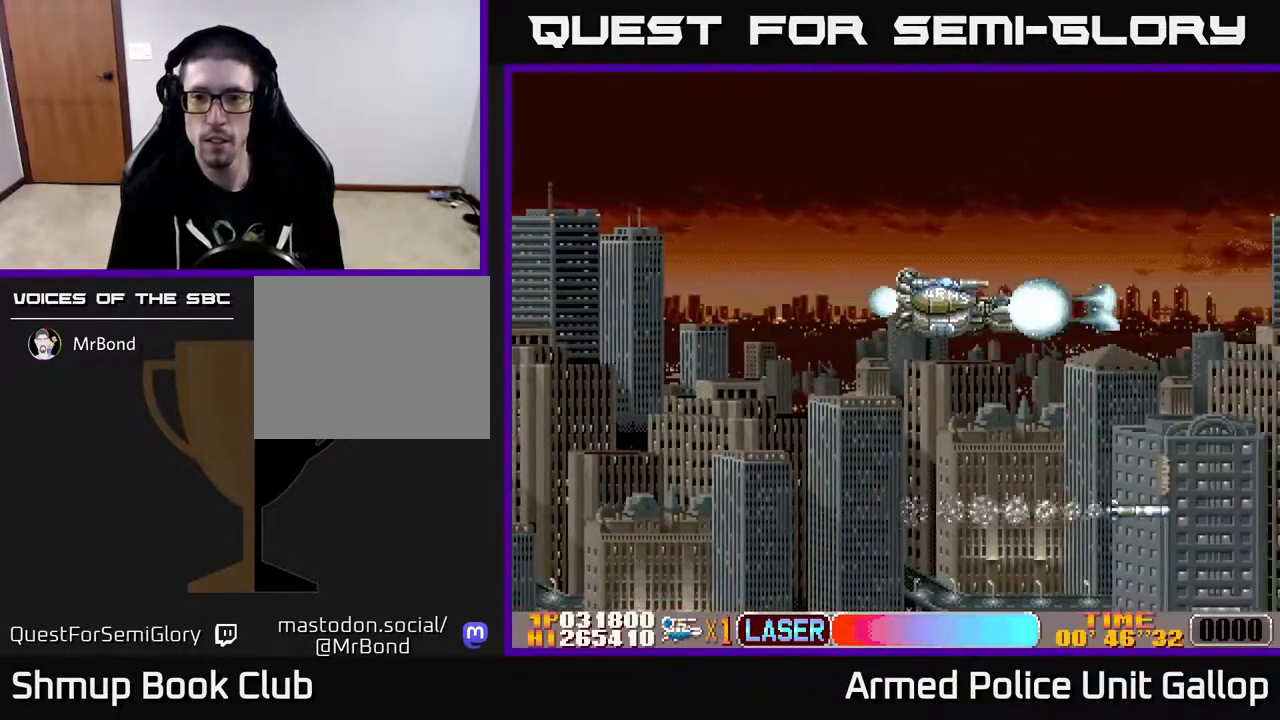
{"buttons": ["A"], "left_stick": "center", "right_stick": "center", "events": []}
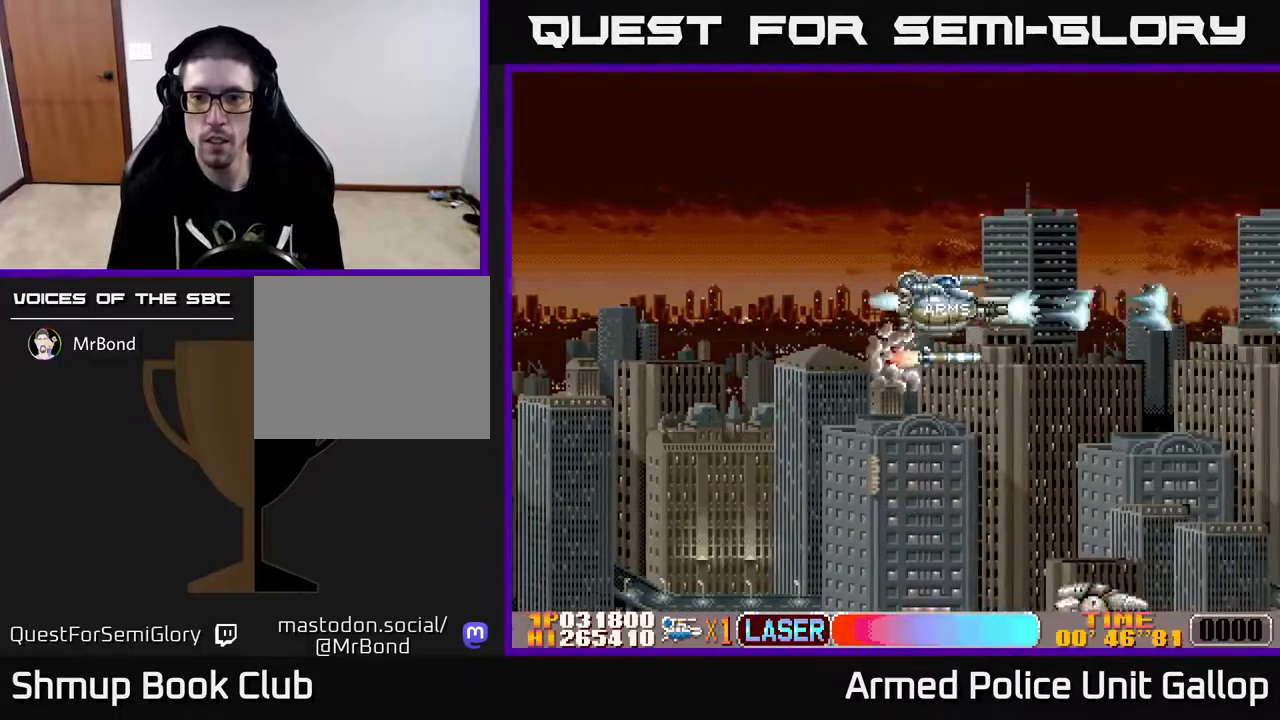
{"buttons": ["A", "DPAD_UP"], "left_stick": "center", "right_stick": "center", "events": [[284, "DPAD_UP", "down"], [400, "DPAD_LEFT", "down"], [500, "DPAD_LEFT", "up"]]}
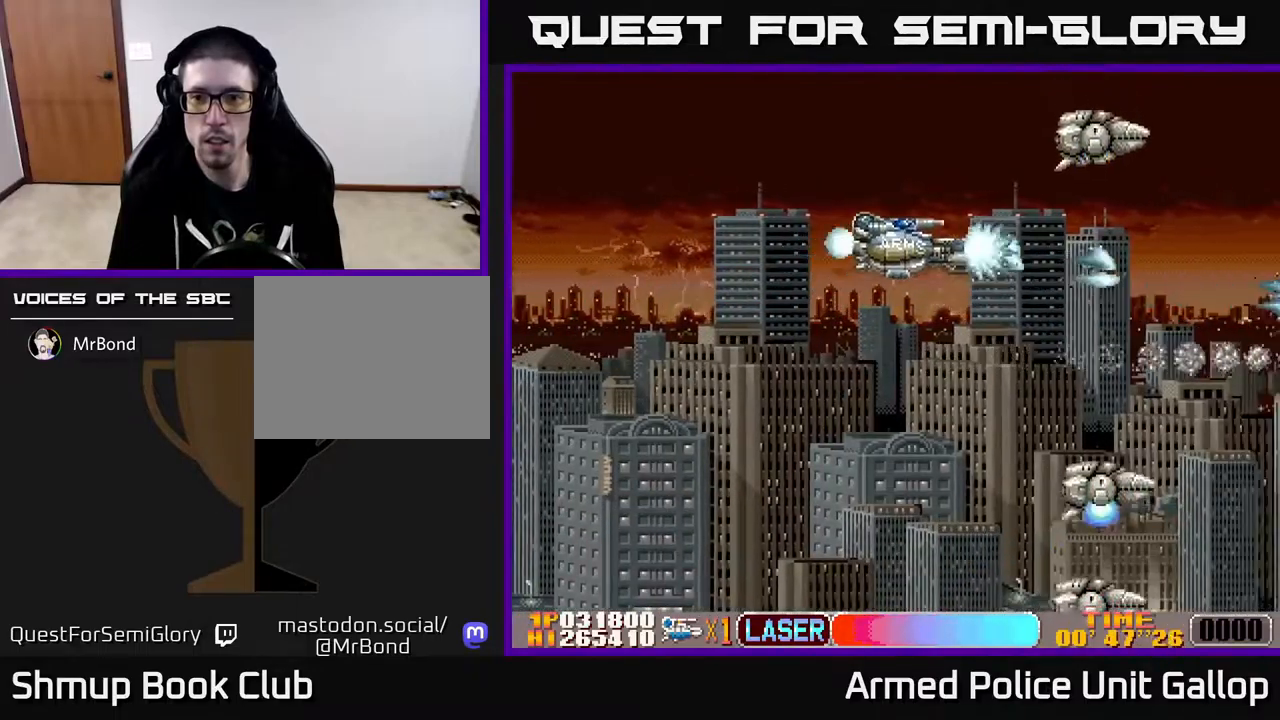
{"buttons": ["A", "DPAD_DOWN"], "left_stick": "center", "right_stick": "center", "events": [[184, "DPAD_UP", "up"], [200, "DPAD_DOWN", "down"], [267, "DPAD_RIGHT", "down"], [400, "DPAD_RIGHT", "up"]]}
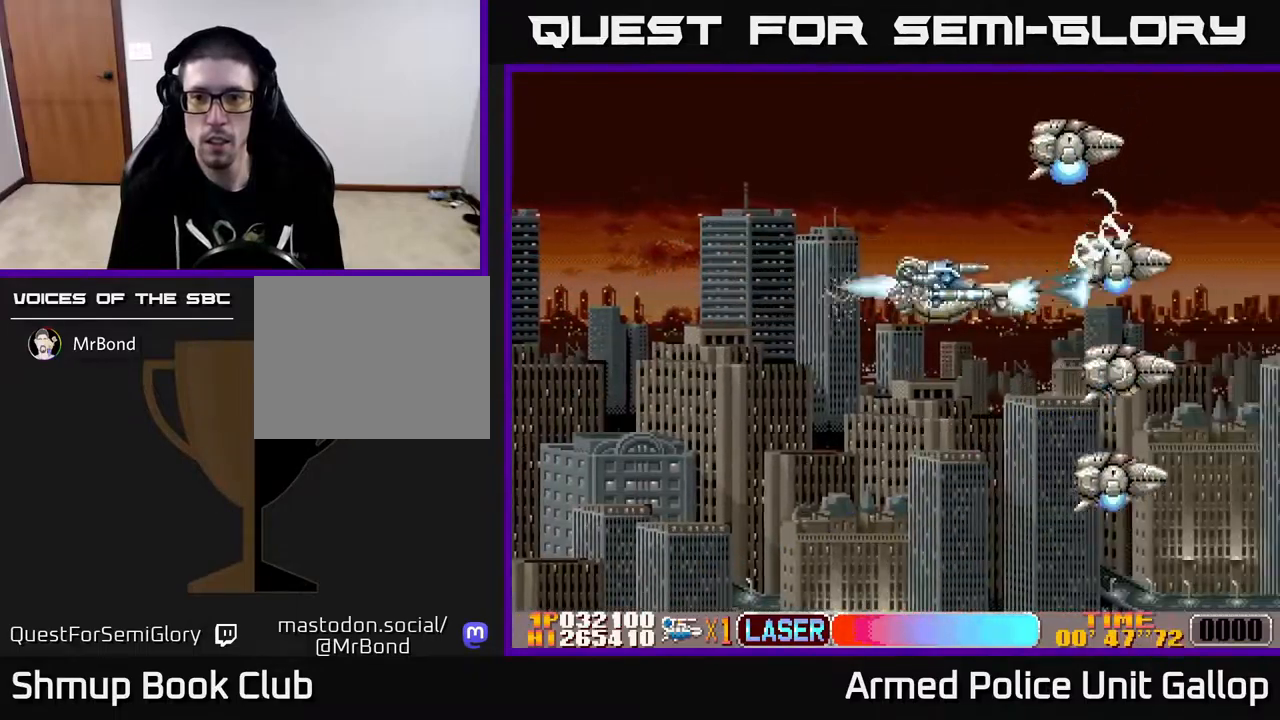
{"buttons": ["A", "DPAD_UP", "DPAD_LEFT"], "left_stick": "center", "right_stick": "center", "events": [[417, "DPAD_DOWN", "up"], [417, "DPAD_LEFT", "down"], [467, "DPAD_UP", "down"]]}
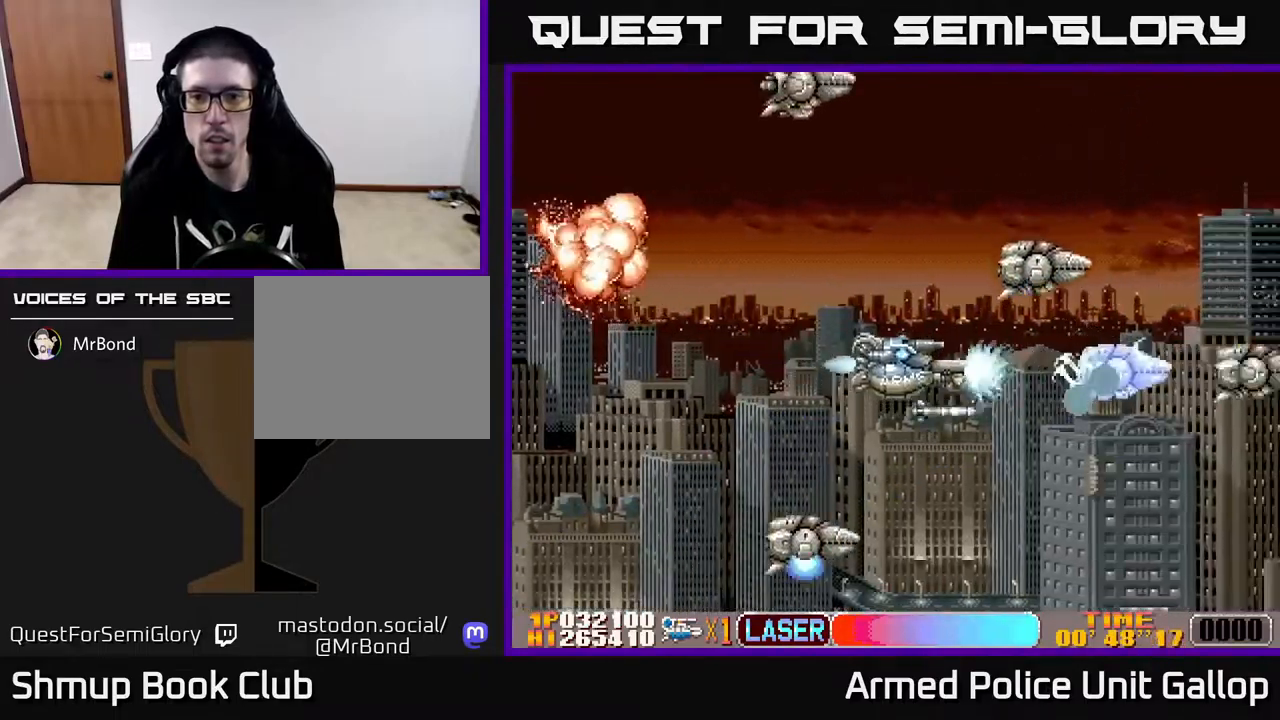
{"buttons": ["A"], "left_stick": "center", "right_stick": "center", "events": [[150, "DPAD_UP", "up"], [200, "DPAD_LEFT", "up"], [217, "DPAD_RIGHT", "down"], [367, "DPAD_RIGHT", "up"]]}
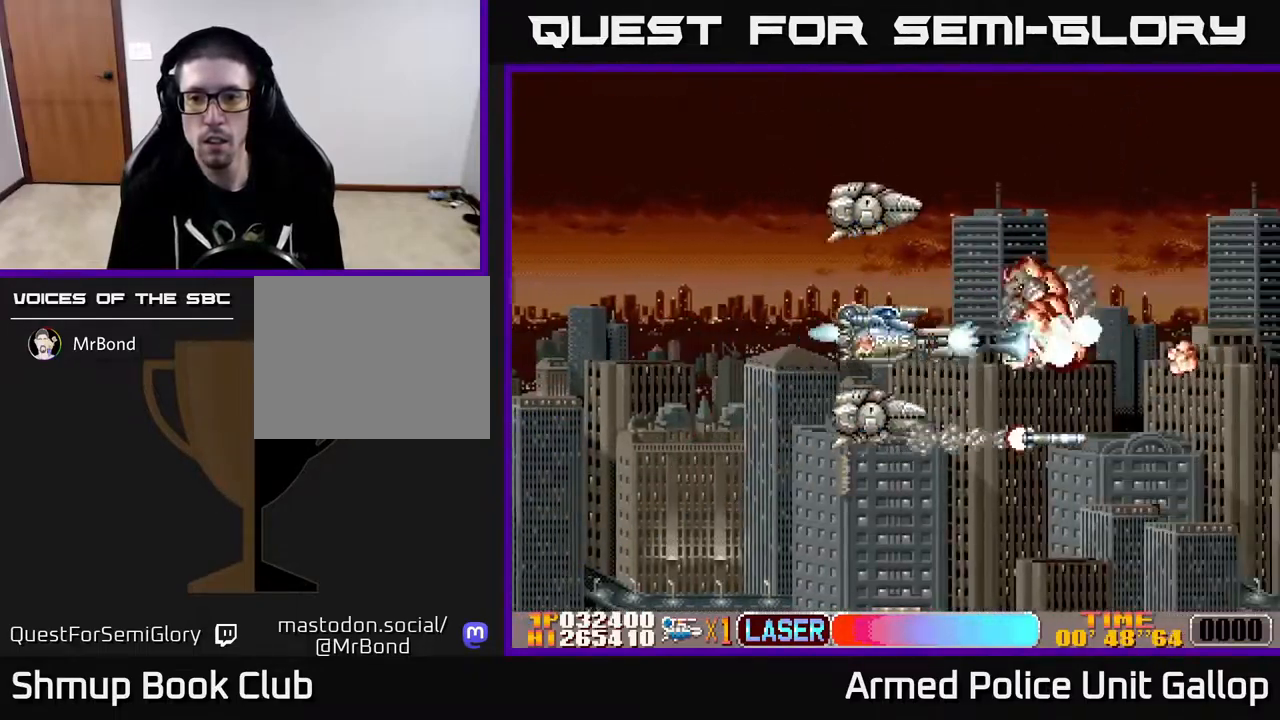
{"buttons": ["A", "DPAD_DOWN", "DPAD_RIGHT"], "left_stick": "center", "right_stick": "center", "events": [[50, "DPAD_RIGHT", "down"], [434, "DPAD_DOWN", "down"]]}
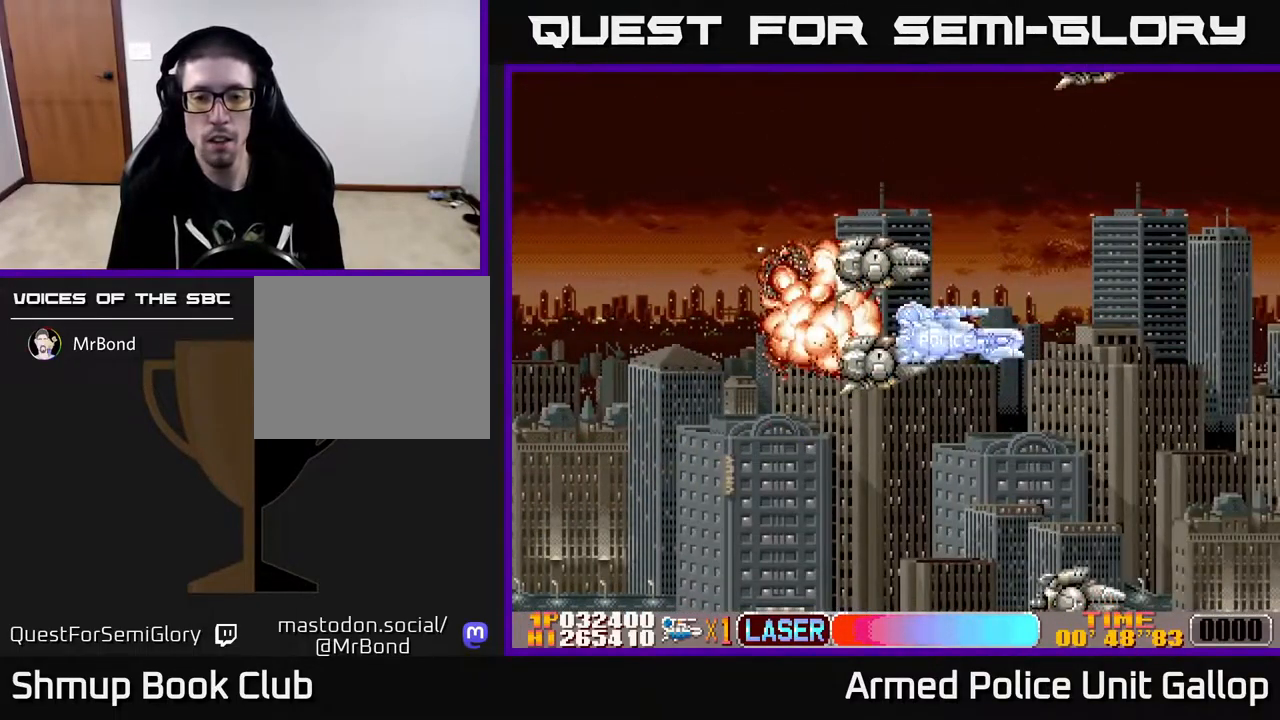
{"buttons": ["A"], "left_stick": "center", "right_stick": "center", "events": [[67, "DPAD_DOWN", "up"], [134, "DPAD_RIGHT", "up"]]}
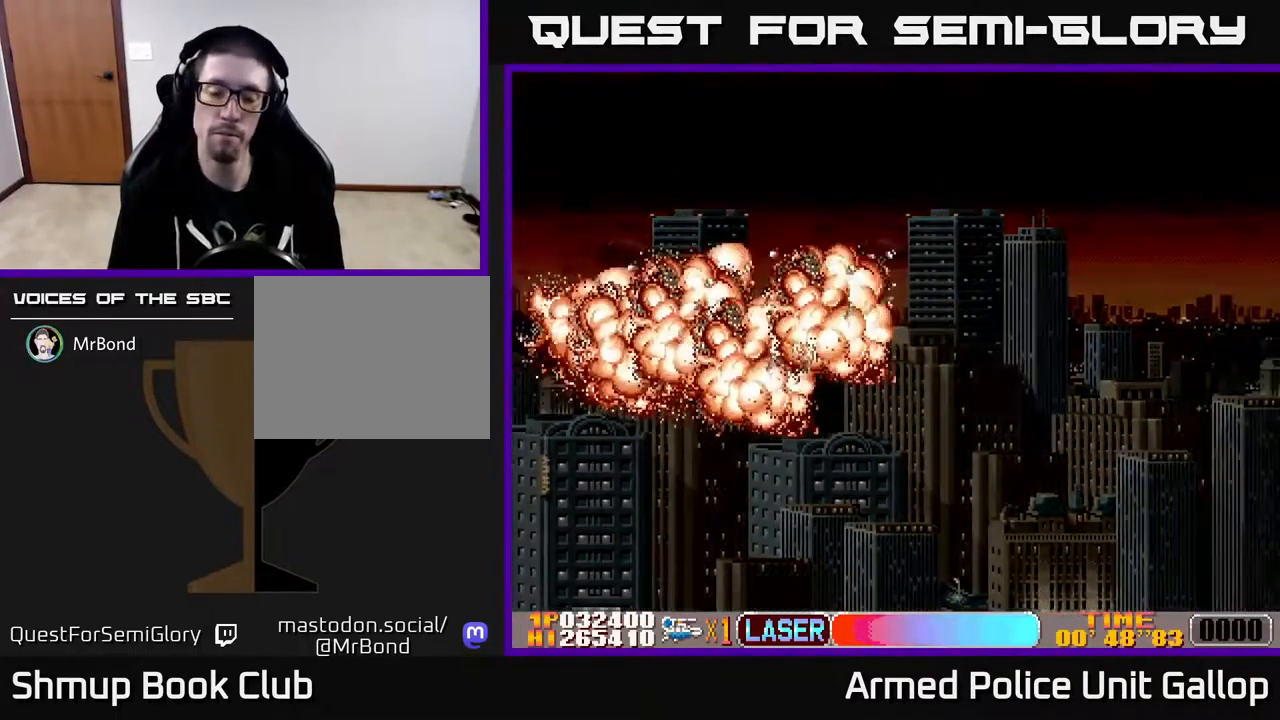
{"buttons": ["A"], "left_stick": "center", "right_stick": "center", "events": []}
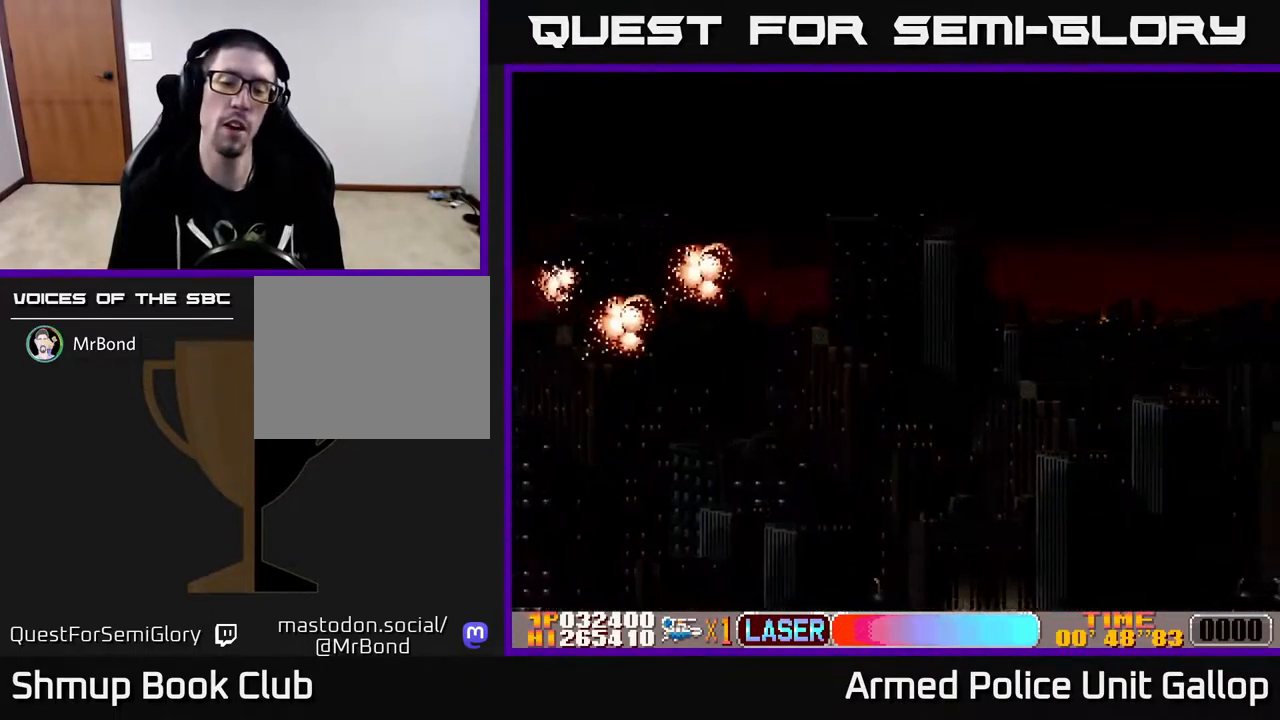
{"buttons": [], "left_stick": "center", "right_stick": "center", "events": [[484, "A", "up"]]}